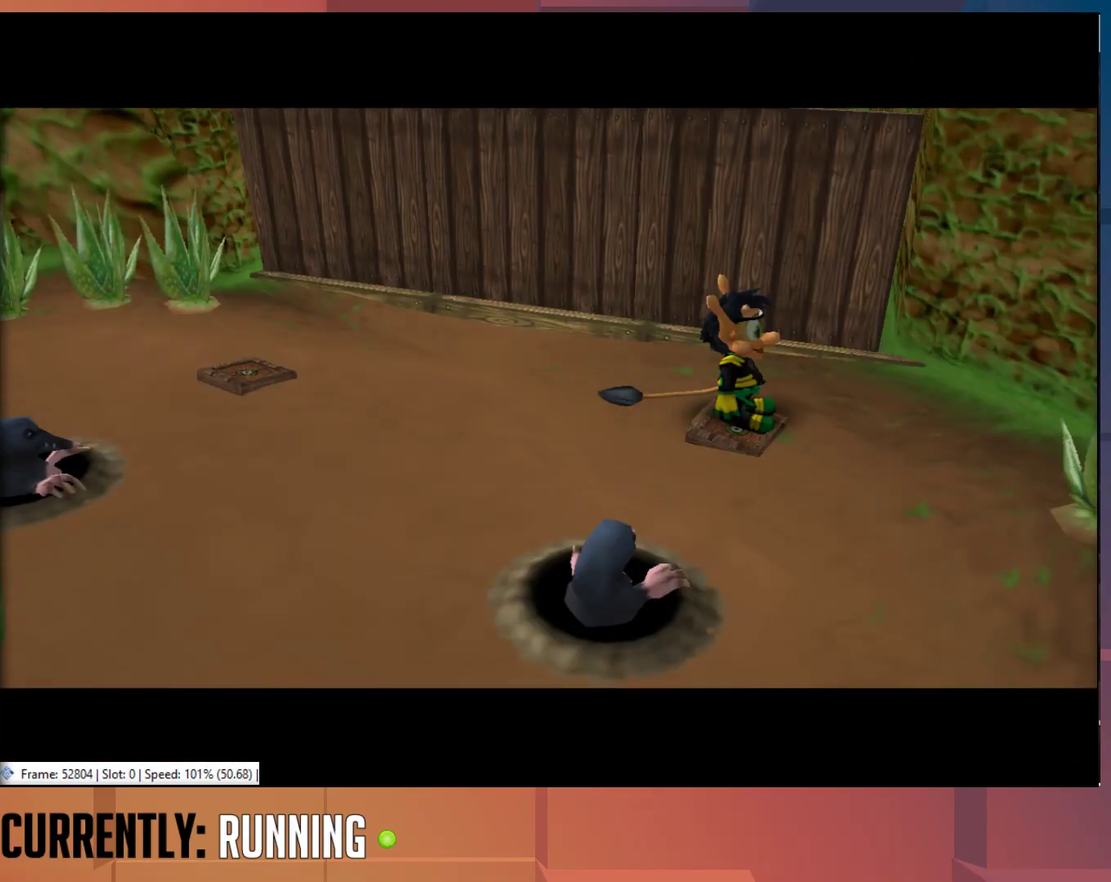
Gameplay with a controller (PlayStation layout); each line is a JSON object with the inputs held at the frame after it. "events" lists button and stick changes between this image and that frame as [ms after this image, input, new state], when the widget could be followed in between.
{"buttons": [], "left_stick": "center", "right_stick": "center", "events": []}
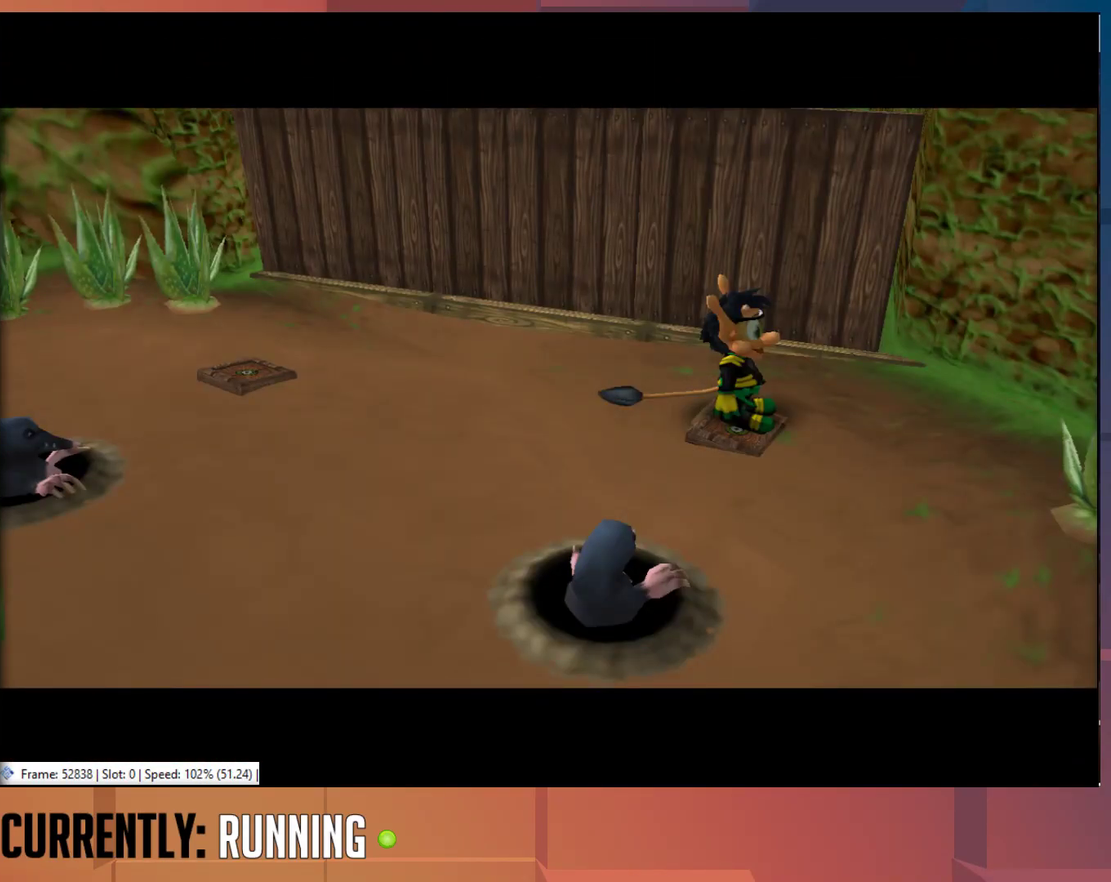
{"buttons": [], "left_stick": "center", "right_stick": "center", "events": []}
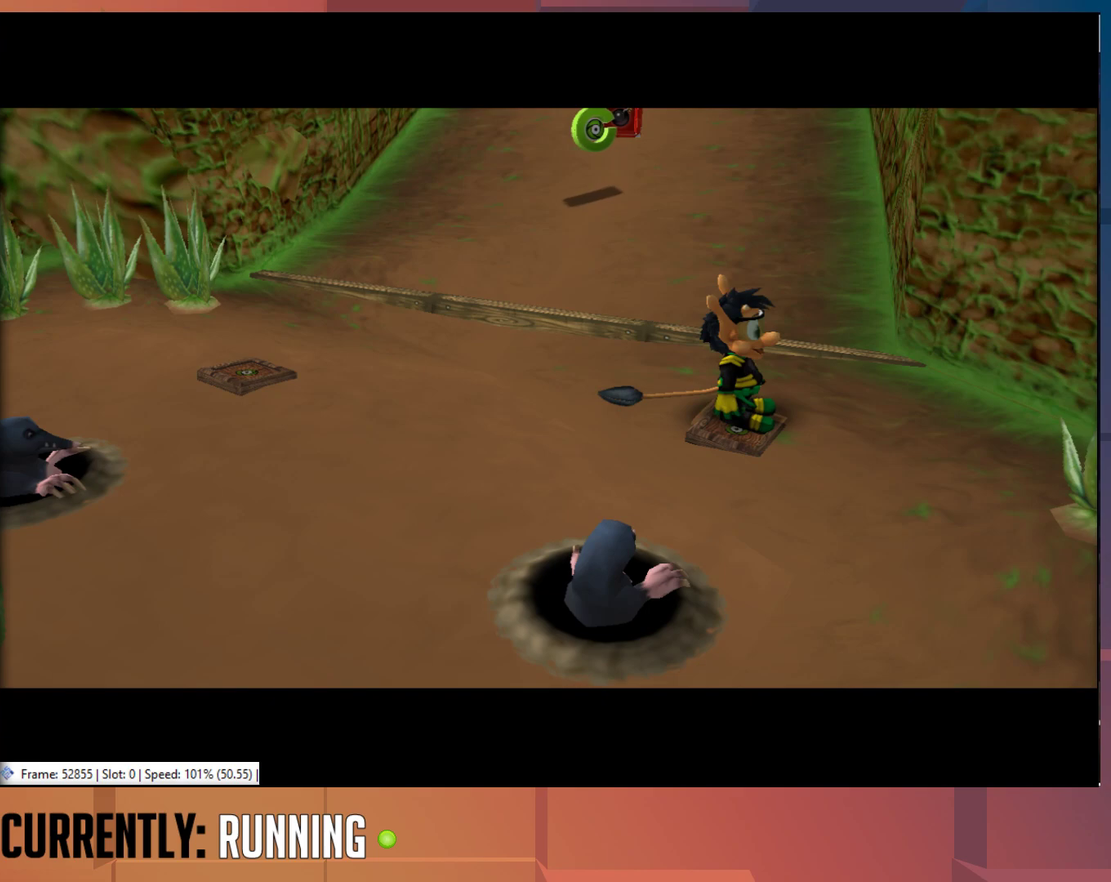
{"buttons": [], "left_stick": "center", "right_stick": "center", "events": []}
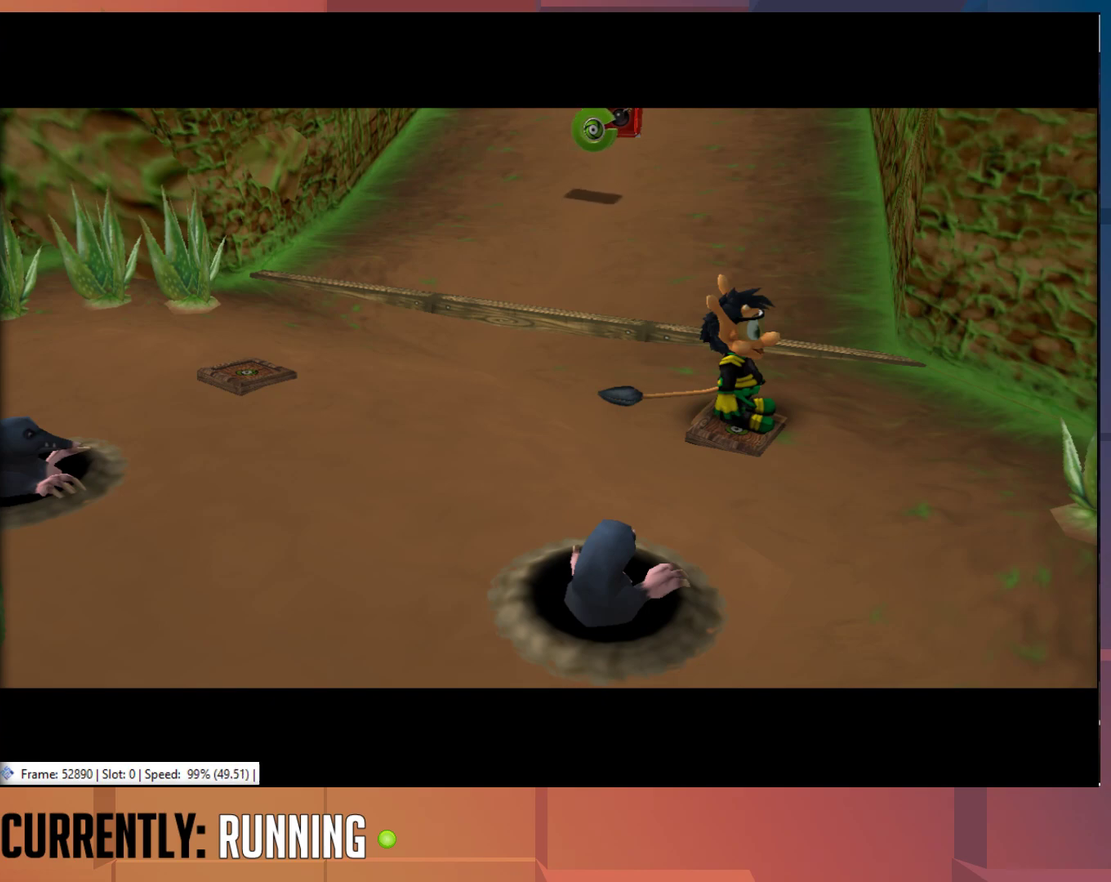
{"buttons": [], "left_stick": "center", "right_stick": "center", "events": []}
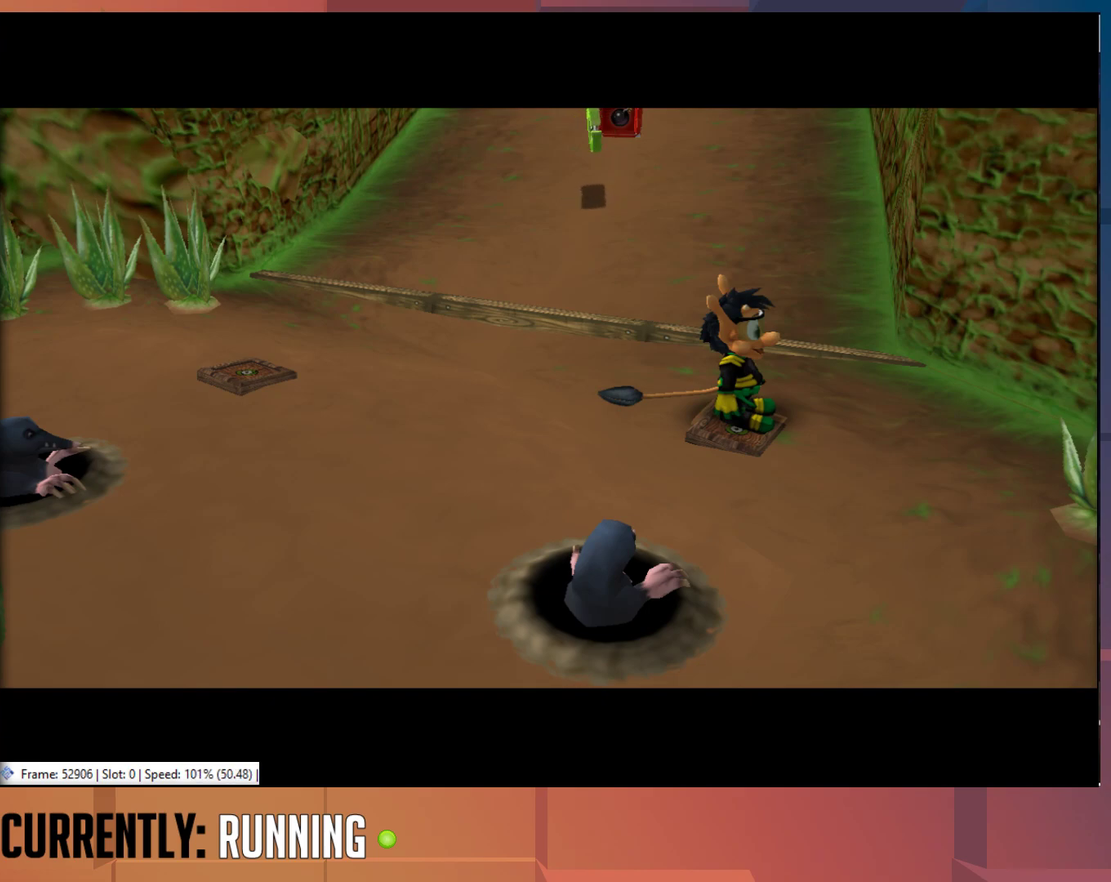
{"buttons": [], "left_stick": "center", "right_stick": "center", "events": []}
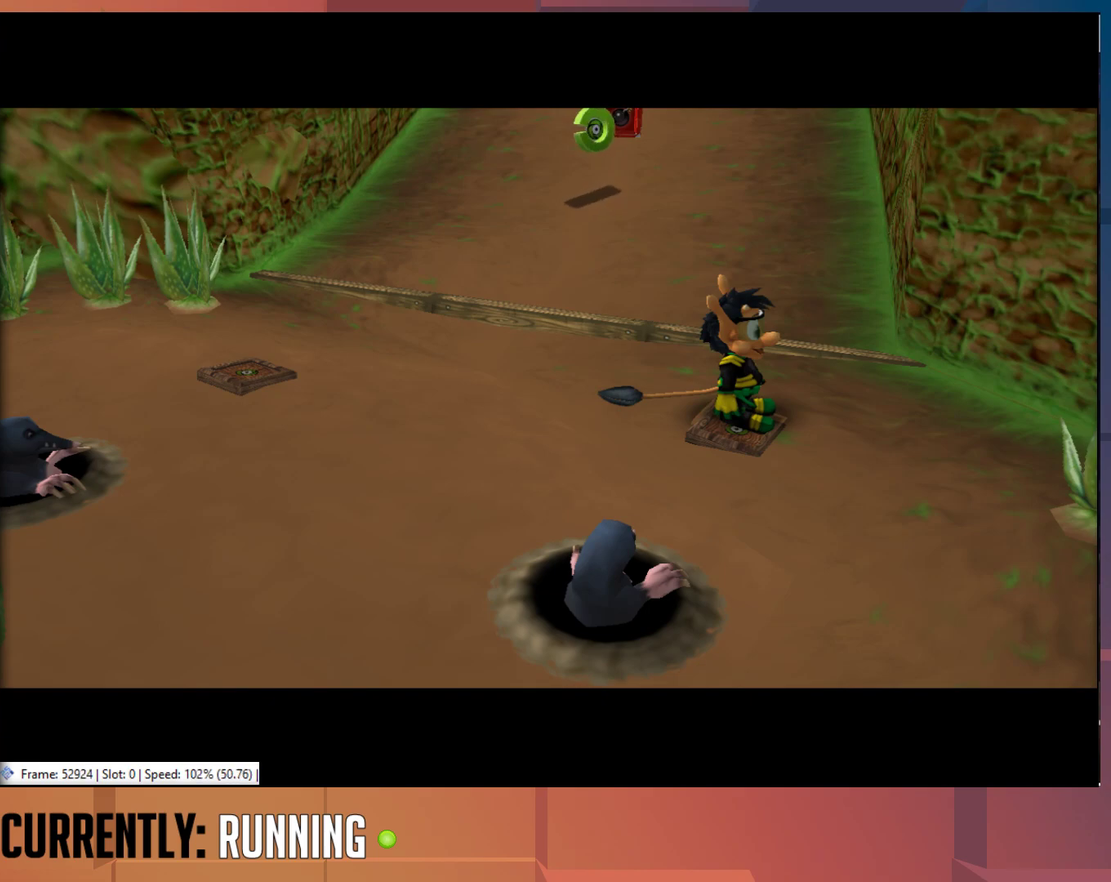
{"buttons": [], "left_stick": "center", "right_stick": "center", "events": []}
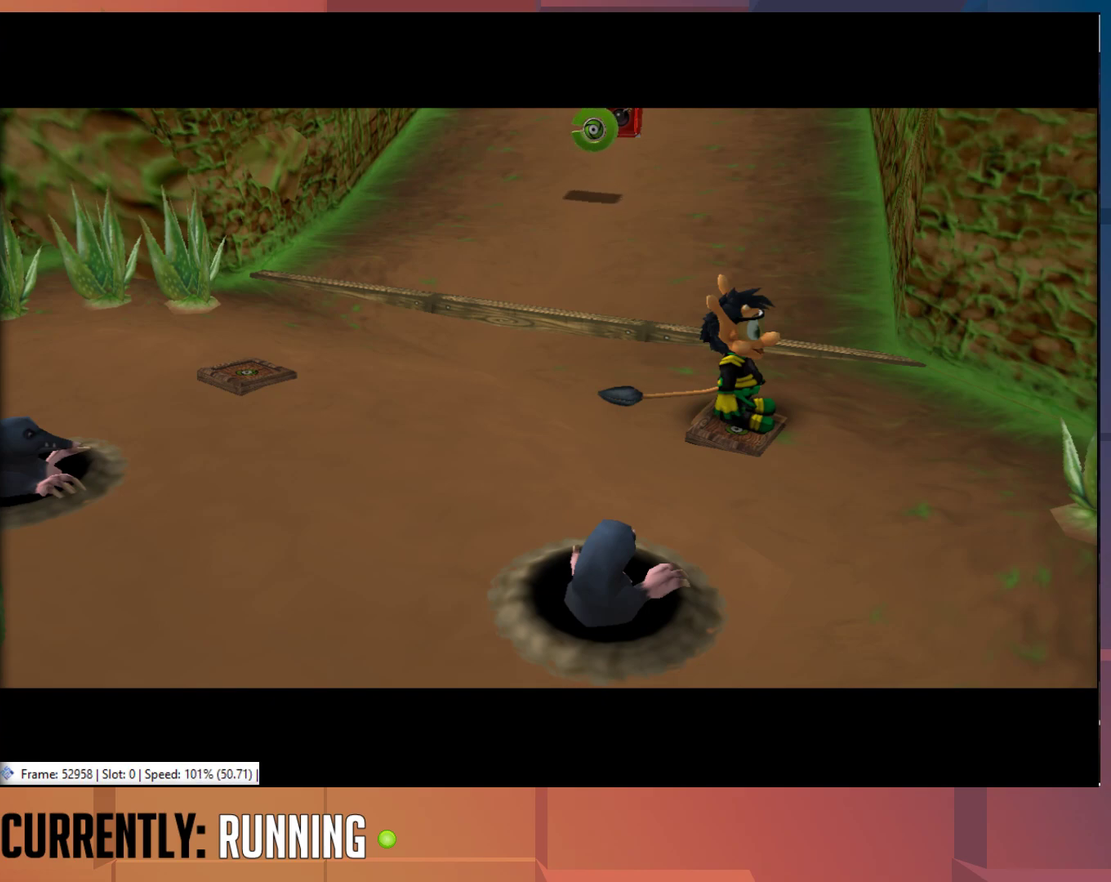
{"buttons": [], "left_stick": "center", "right_stick": "center", "events": []}
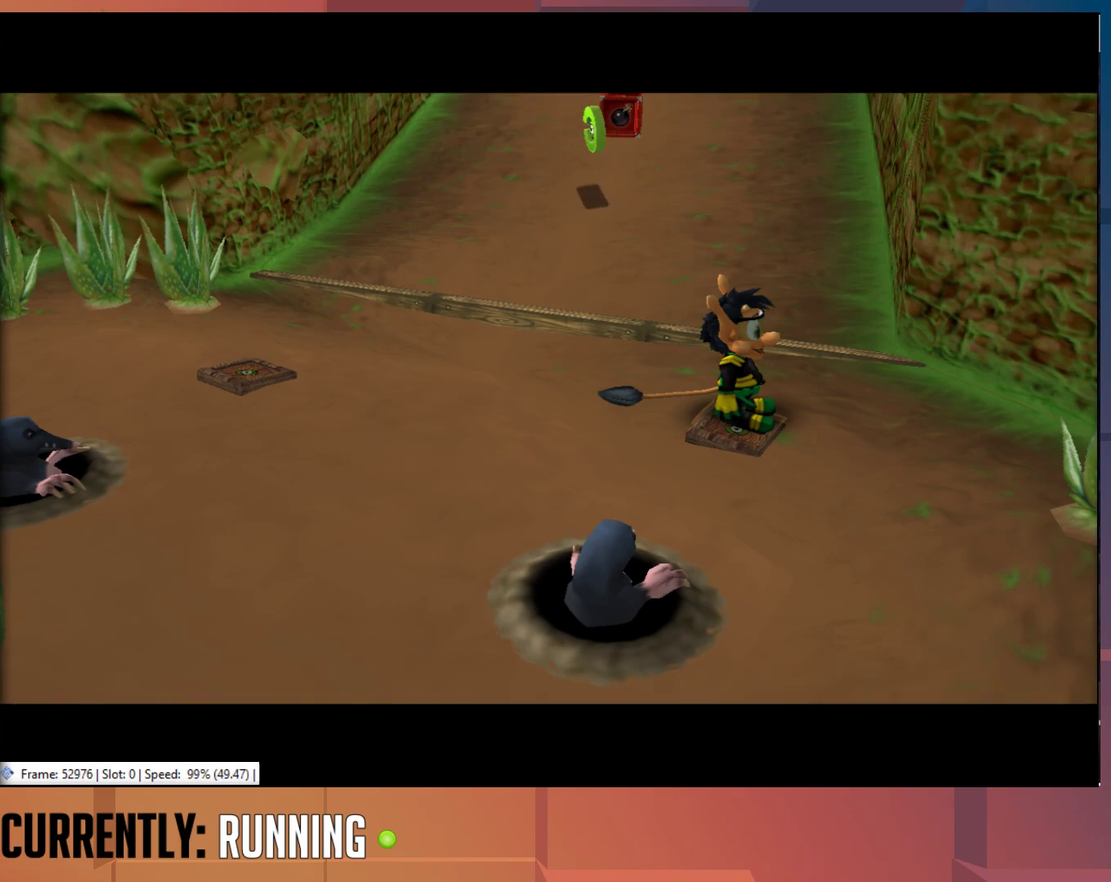
{"buttons": [], "left_stick": "up", "right_stick": "center", "events": [[433, "left_stick", "up"]]}
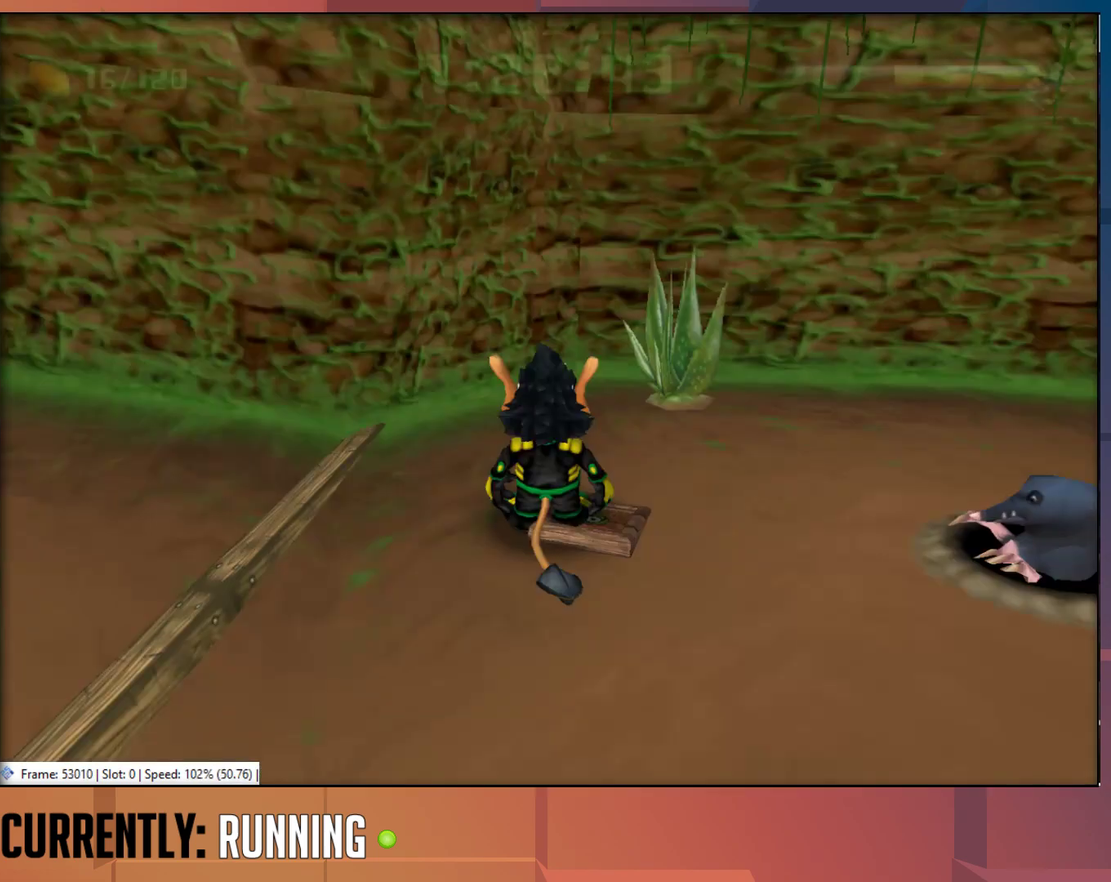
{"buttons": [], "left_stick": "down", "right_stick": "center", "events": [[200, "left_stick", "up-left"], [317, "left_stick", "left"], [483, "left_stick", "down"]]}
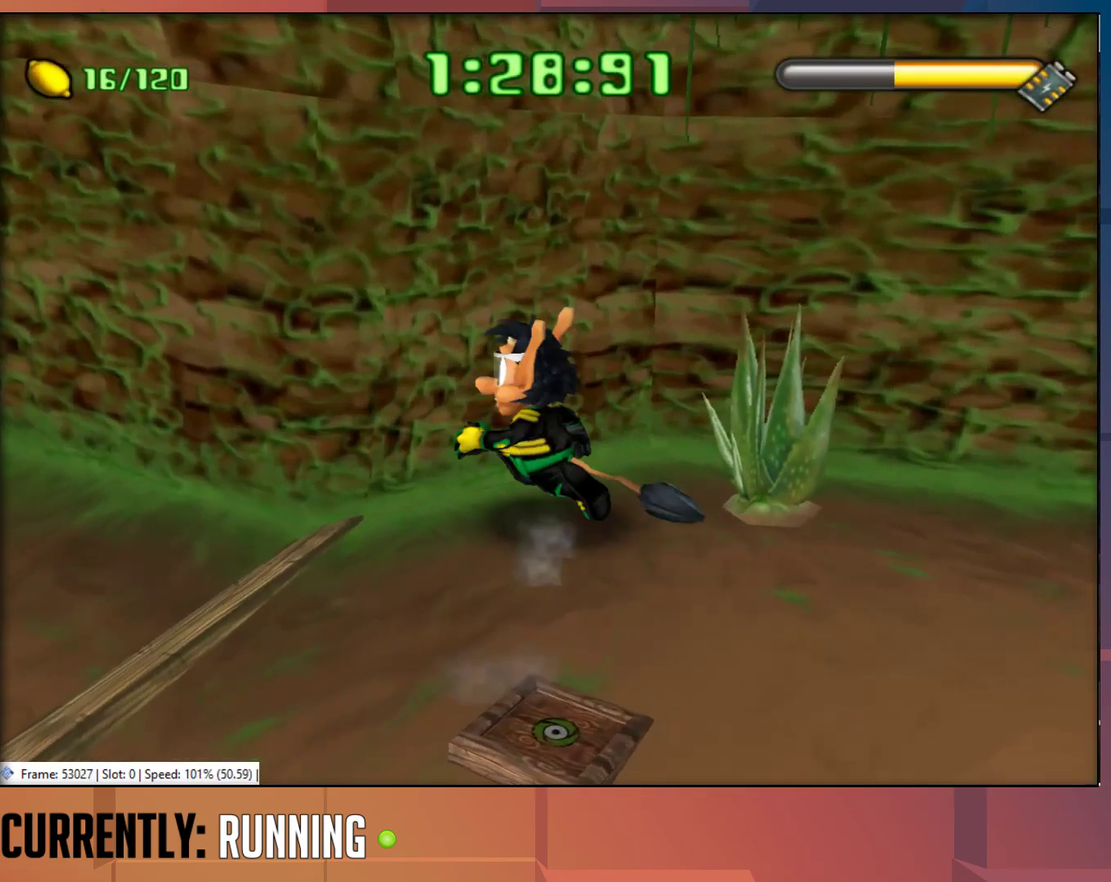
{"buttons": [], "left_stick": "left", "right_stick": "center", "events": [[150, "left_stick", "down-left"], [350, "left_stick", "left"]]}
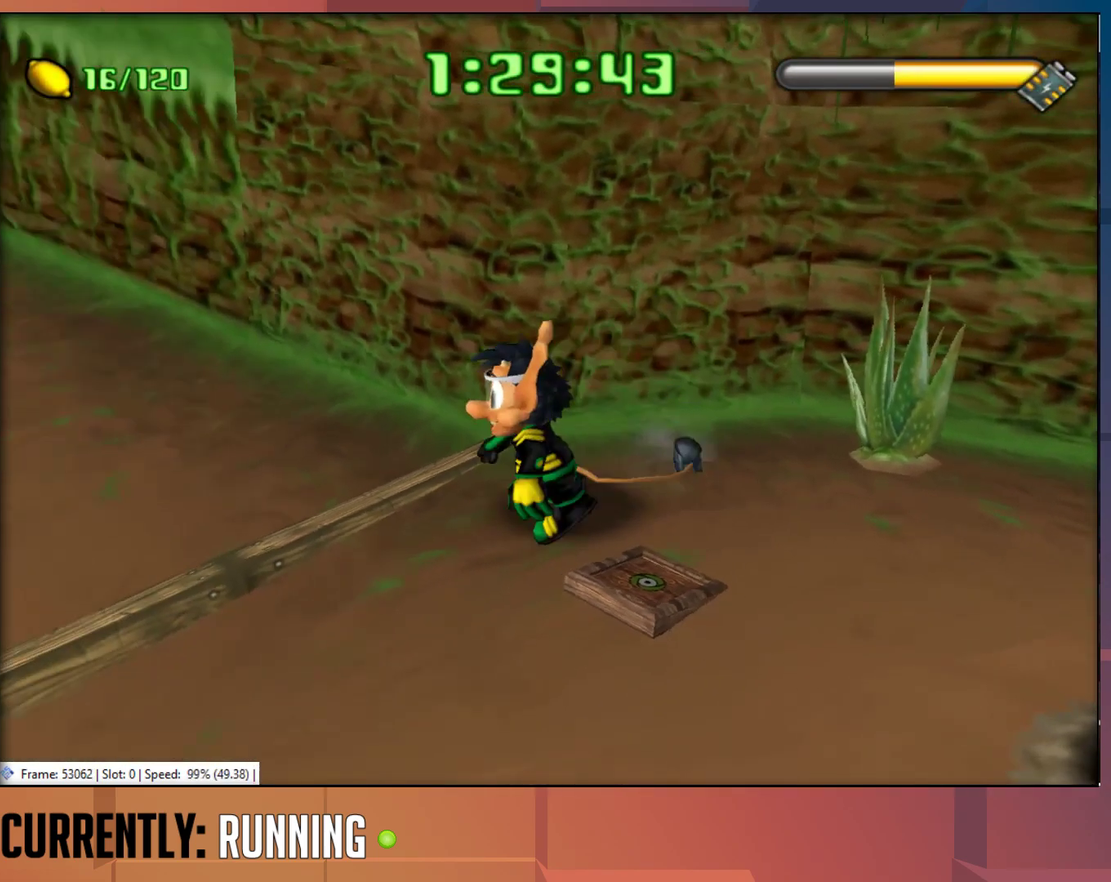
{"buttons": [], "left_stick": "up-left", "right_stick": "center", "events": [[50, "left_stick", "up-left"], [217, "left_stick", "up"], [450, "left_stick", "up-left"]]}
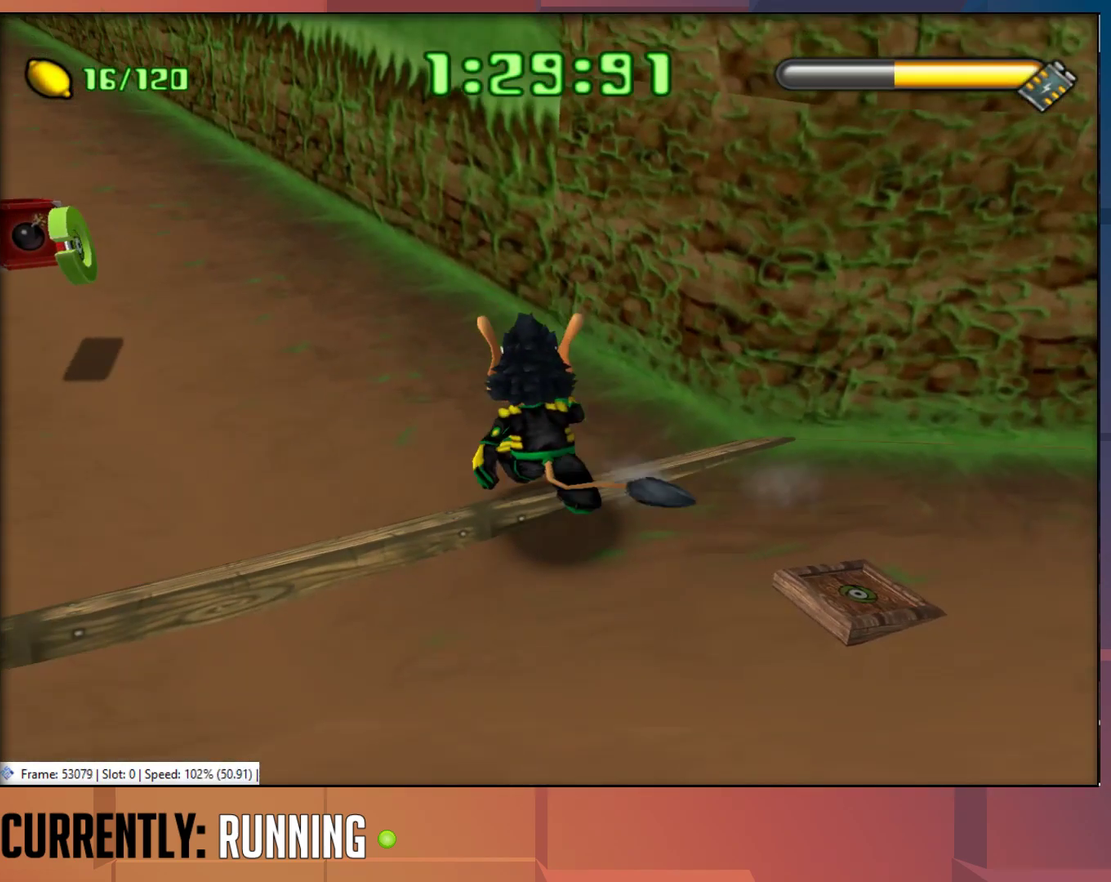
{"buttons": [], "left_stick": "up", "right_stick": "center", "events": [[50, "TRIANGLE", "down"], [150, "TRIANGLE", "up"], [333, "left_stick", "up"]]}
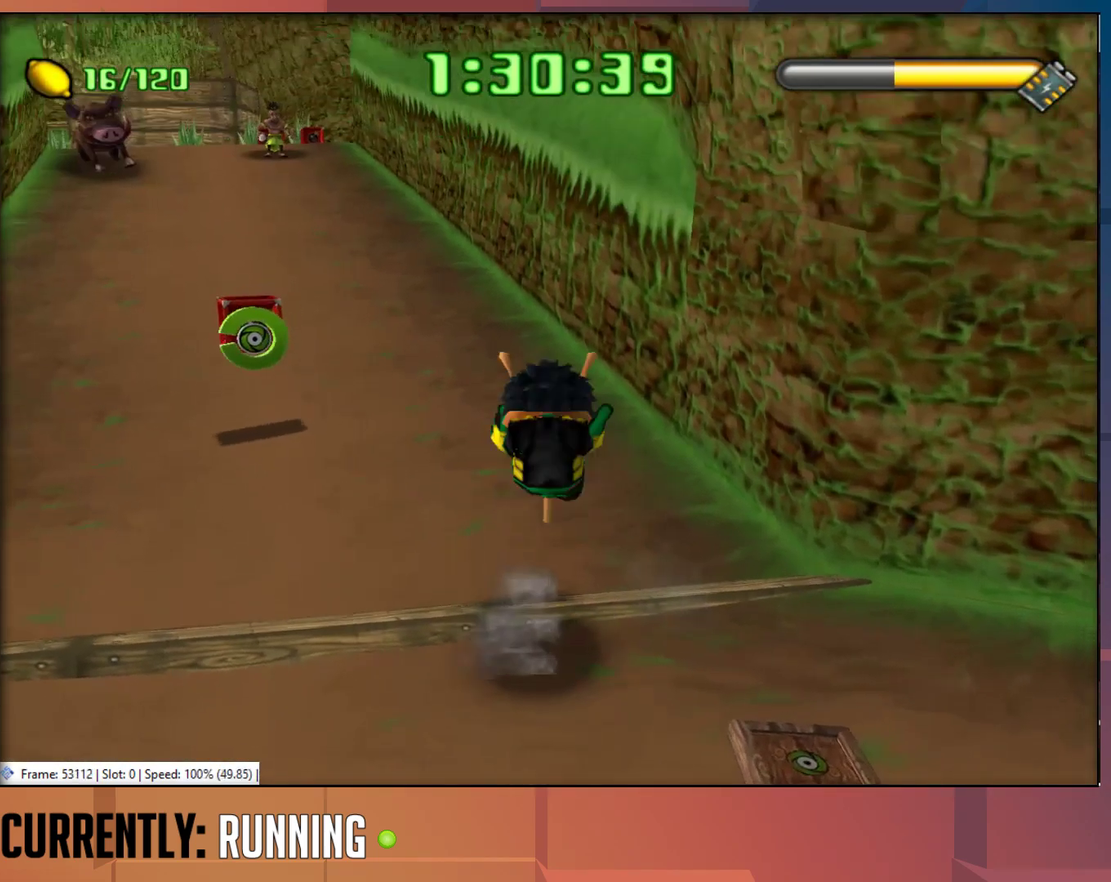
{"buttons": [], "left_stick": "up", "right_stick": "center", "events": []}
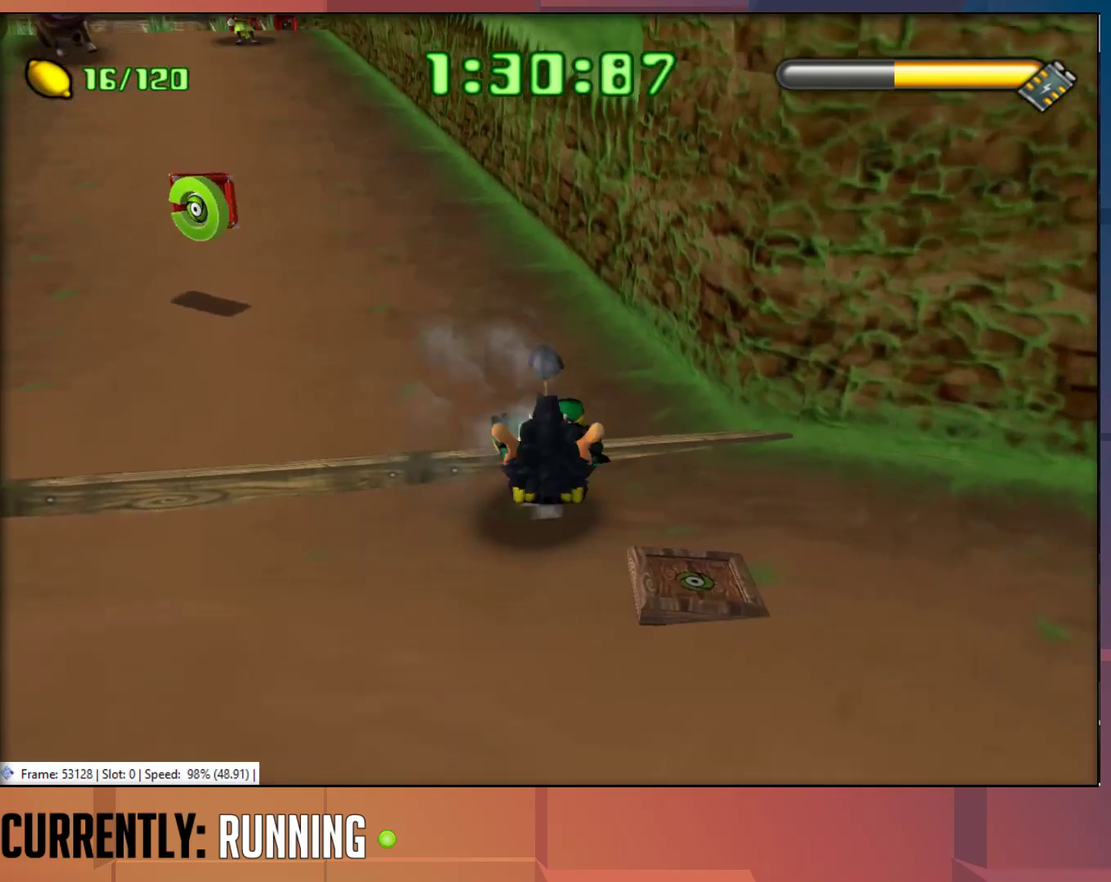
{"buttons": [], "left_stick": "up-left", "right_stick": "center", "events": [[100, "CROSS", "down"], [267, "CROSS", "up"], [367, "left_stick", "up-left"]]}
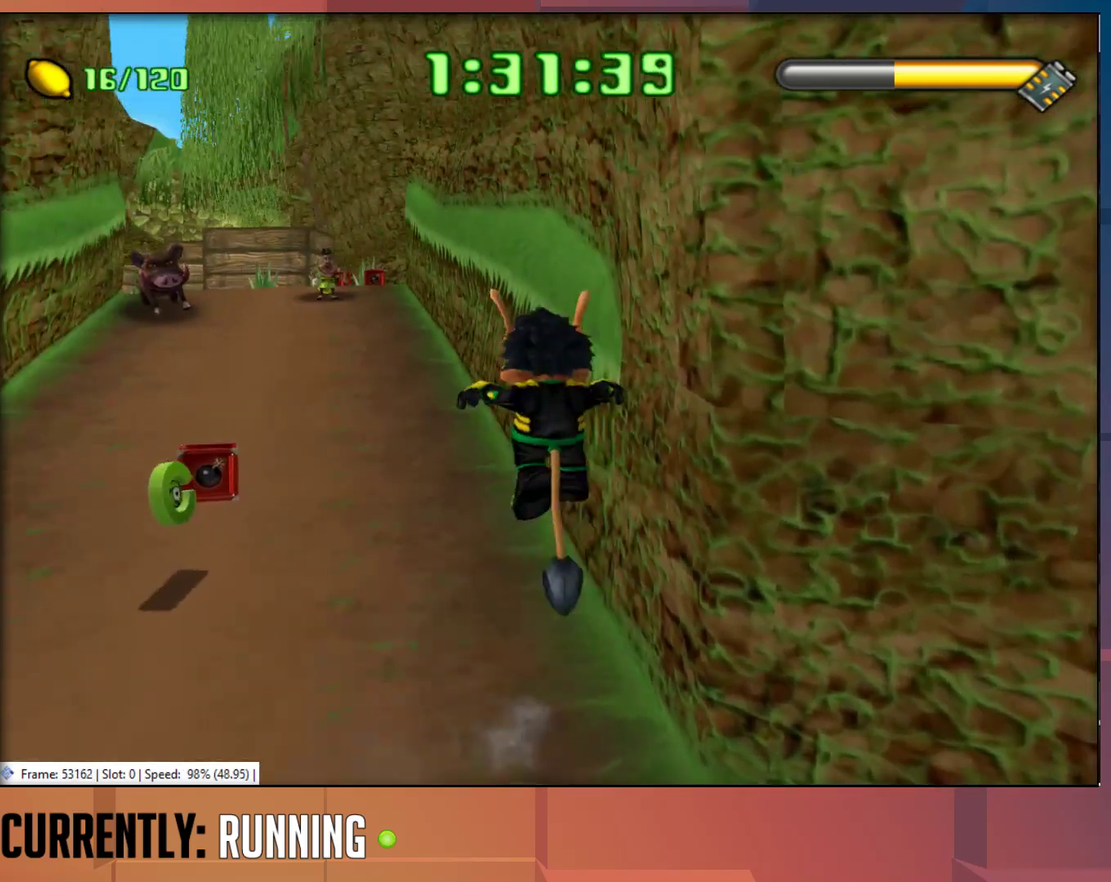
{"buttons": ["TRIANGLE"], "left_stick": "up", "right_stick": "center", "events": [[133, "left_stick", "up"], [467, "TRIANGLE", "down"]]}
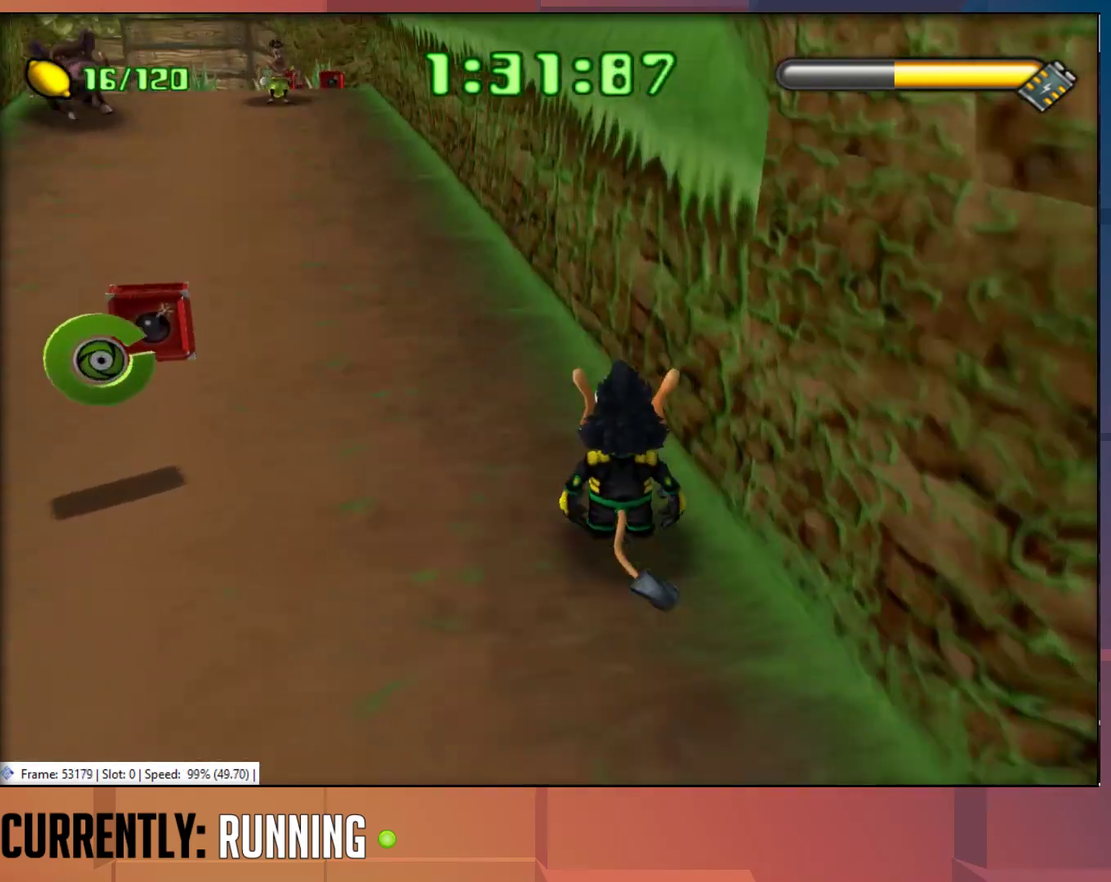
{"buttons": [], "left_stick": "up-left", "right_stick": "center", "events": [[17, "TRIANGLE", "up"], [133, "TRIANGLE", "down"], [133, "left_stick", "up-left"], [183, "TRIANGLE", "up"]]}
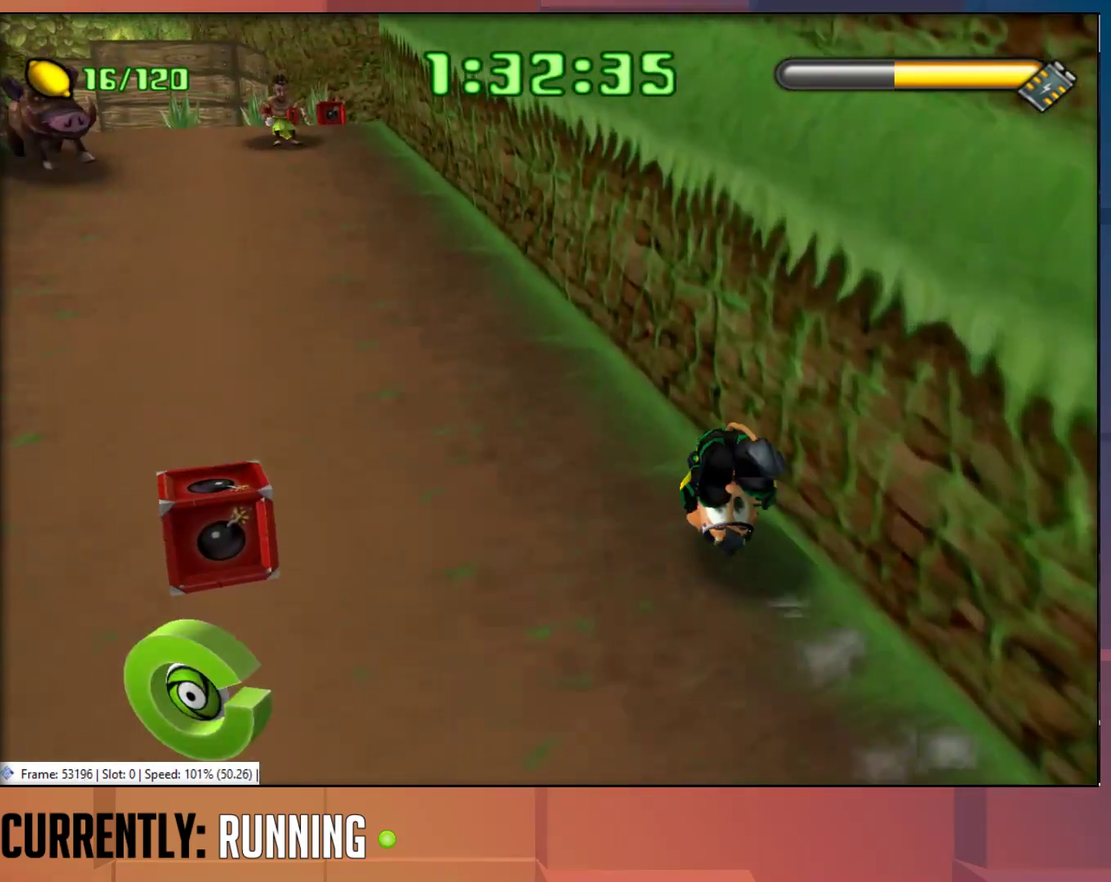
{"buttons": ["TRIANGLE"], "left_stick": "up-left", "right_stick": "center", "events": [[250, "TRIANGLE", "down"], [350, "TRIANGLE", "up"], [417, "TRIANGLE", "down"]]}
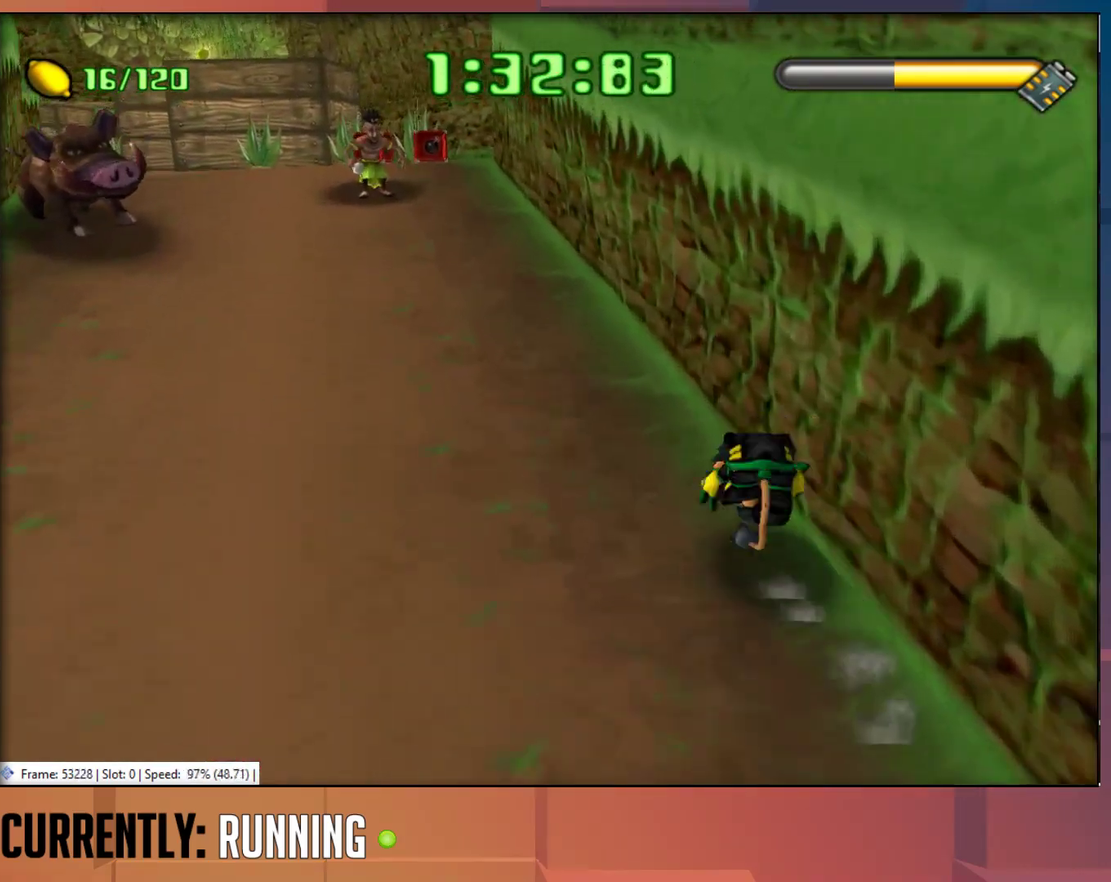
{"buttons": ["TRIANGLE"], "left_stick": "up-left", "right_stick": "center", "events": [[17, "TRIANGLE", "up"], [83, "TRIANGLE", "down"], [350, "TRIANGLE", "up"], [450, "TRIANGLE", "down"]]}
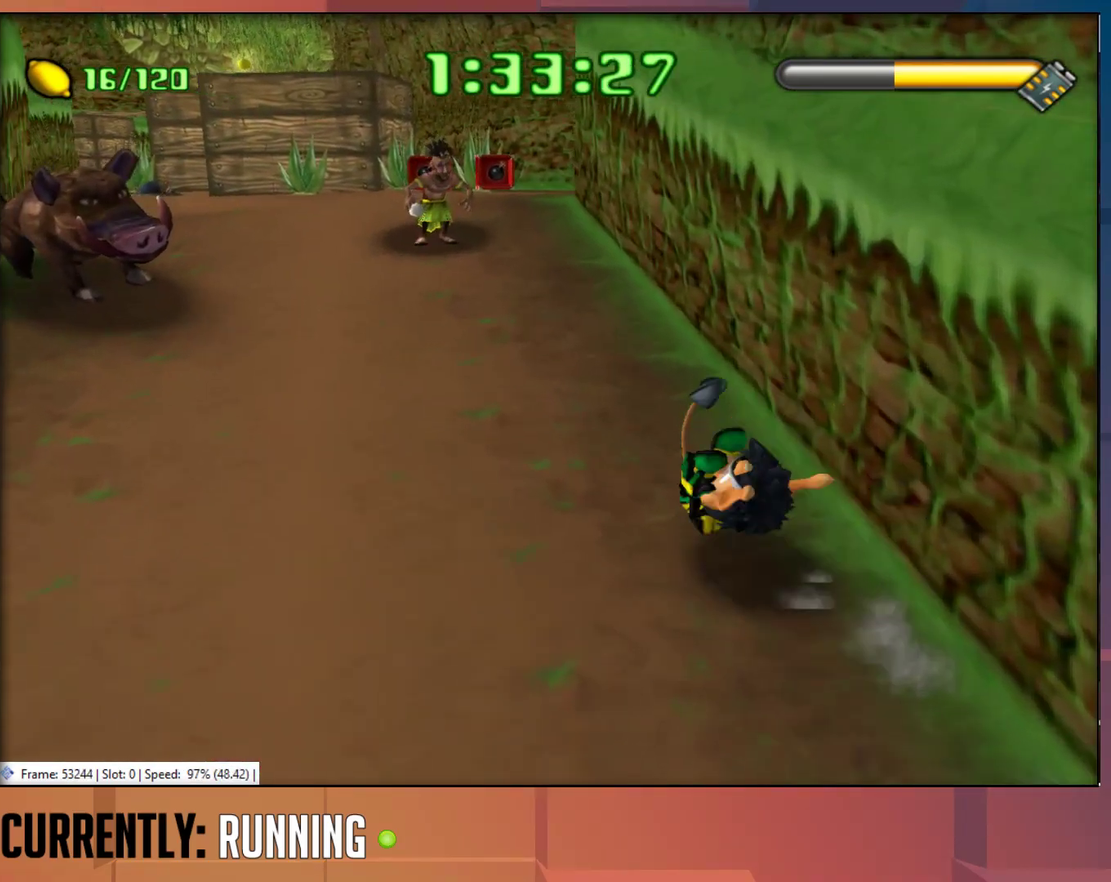
{"buttons": [], "left_stick": "up-left", "right_stick": "center", "events": [[17, "TRIANGLE", "up"], [100, "TRIANGLE", "down"], [200, "TRIANGLE", "up"]]}
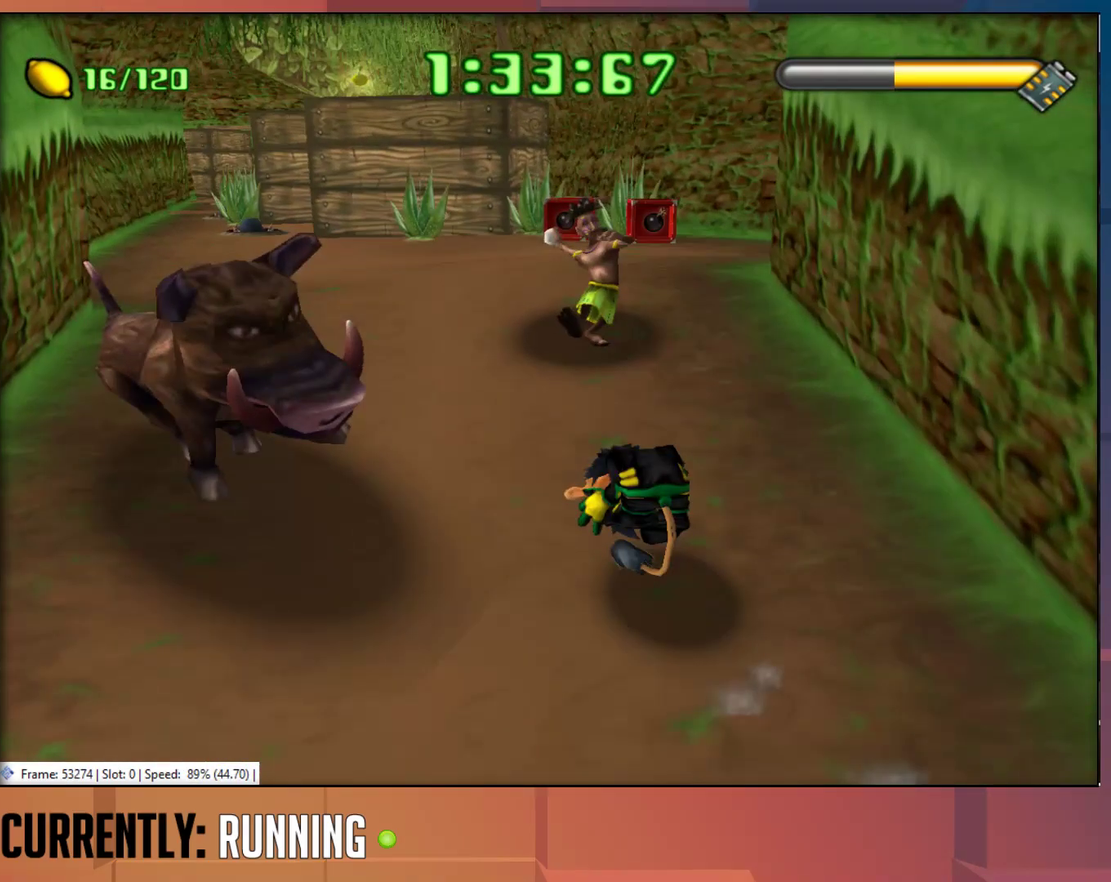
{"buttons": ["TRIANGLE"], "left_stick": "up-left", "right_stick": "center", "events": [[67, "TRIANGLE", "down"], [200, "TRIANGLE", "up"], [267, "TRIANGLE", "down"], [367, "TRIANGLE", "up"], [433, "TRIANGLE", "down"]]}
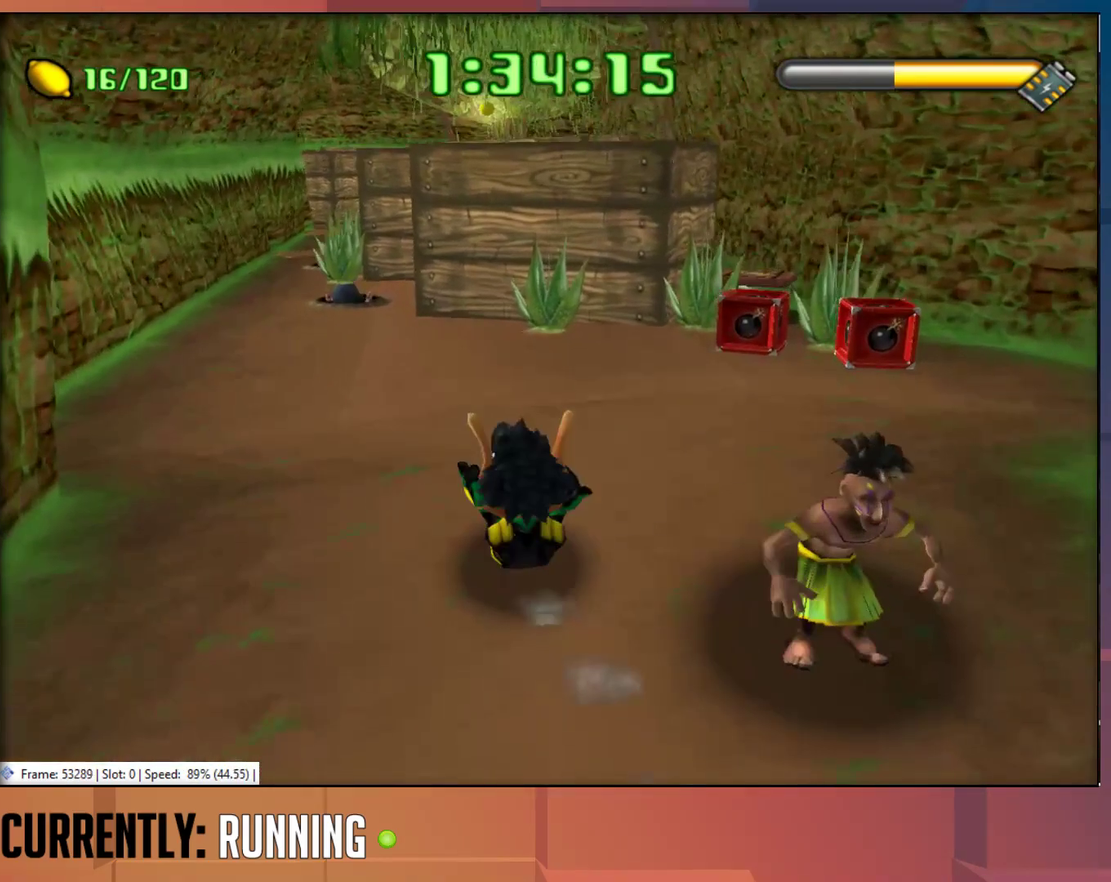
{"buttons": [], "left_stick": "up", "right_stick": "center", "events": [[167, "TRIANGLE", "up"], [233, "TRIANGLE", "down"], [267, "left_stick", "up"], [333, "TRIANGLE", "up"]]}
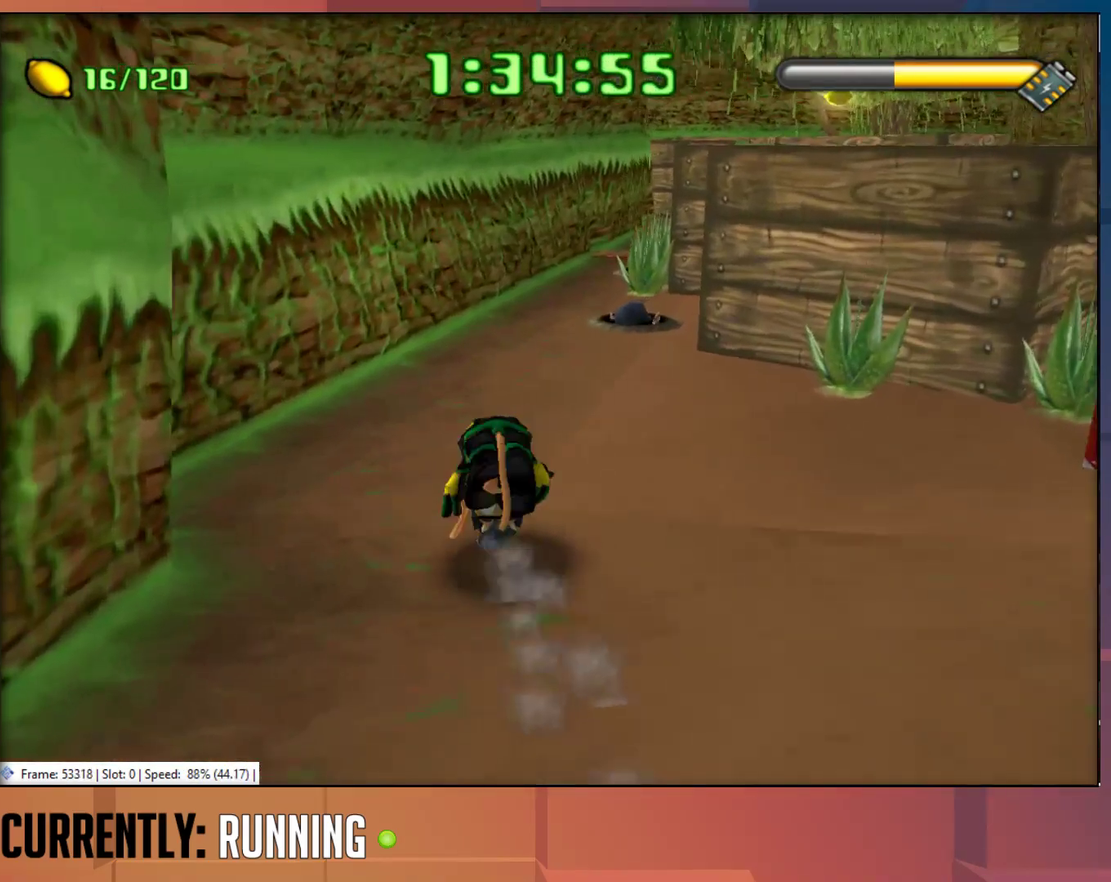
{"buttons": [], "left_stick": "up-right", "right_stick": "center", "events": [[117, "left_stick", "up-right"], [167, "TRIANGLE", "down"], [450, "TRIANGLE", "up"]]}
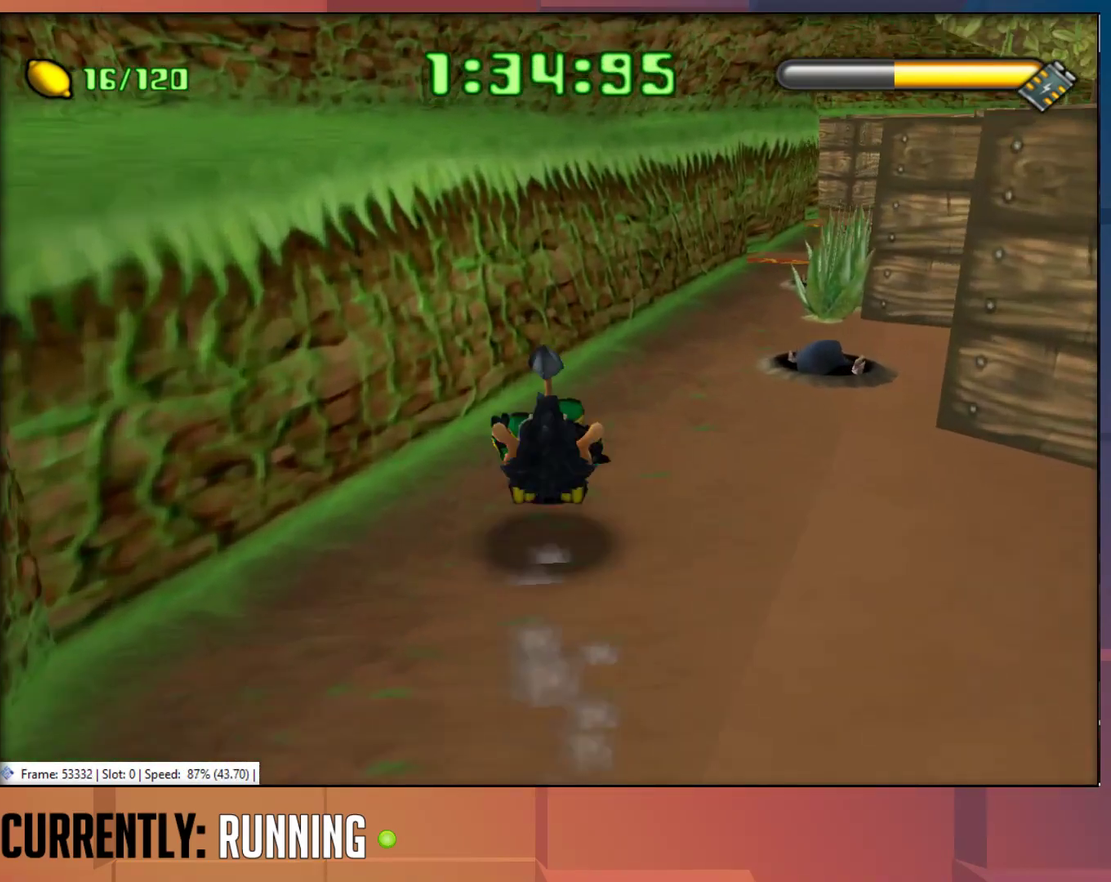
{"buttons": [], "left_stick": "up", "right_stick": "center", "events": [[17, "TRIANGLE", "down"], [117, "TRIANGLE", "up"], [183, "TRIANGLE", "down"], [283, "TRIANGLE", "up"], [350, "TRIANGLE", "down"], [450, "TRIANGLE", "up"], [483, "left_stick", "up"]]}
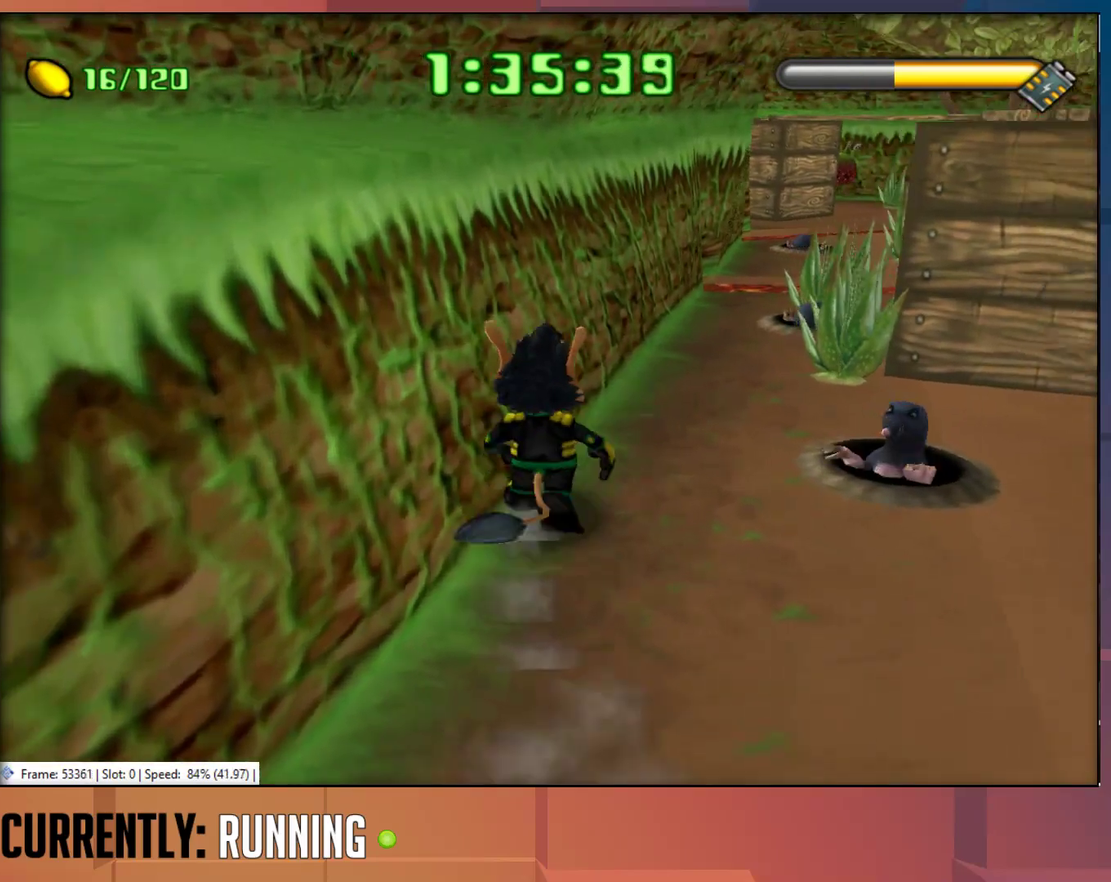
{"buttons": [], "left_stick": "up", "right_stick": "center", "events": [[17, "TRIANGLE", "down"], [117, "TRIANGLE", "up"], [183, "TRIANGLE", "down"], [283, "TRIANGLE", "up"]]}
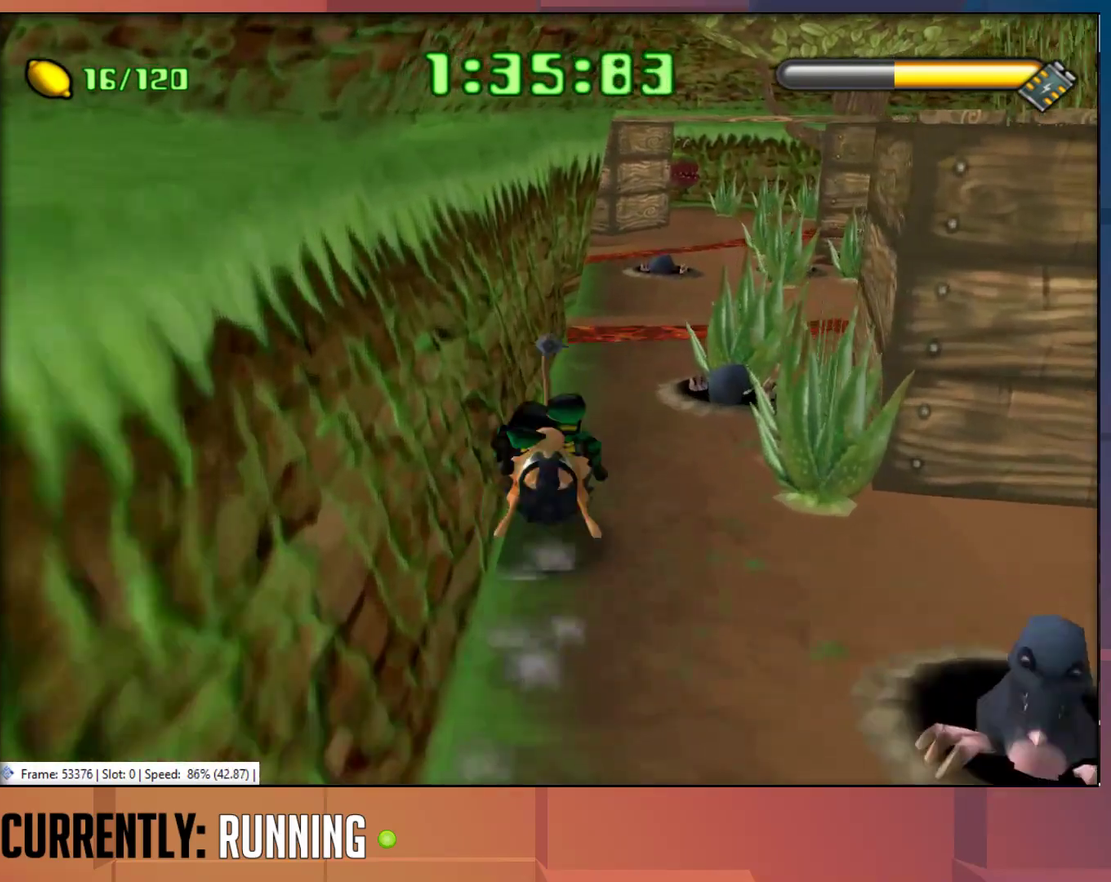
{"buttons": [], "left_stick": "up-right", "right_stick": "center", "events": [[50, "left_stick", "up-right"]]}
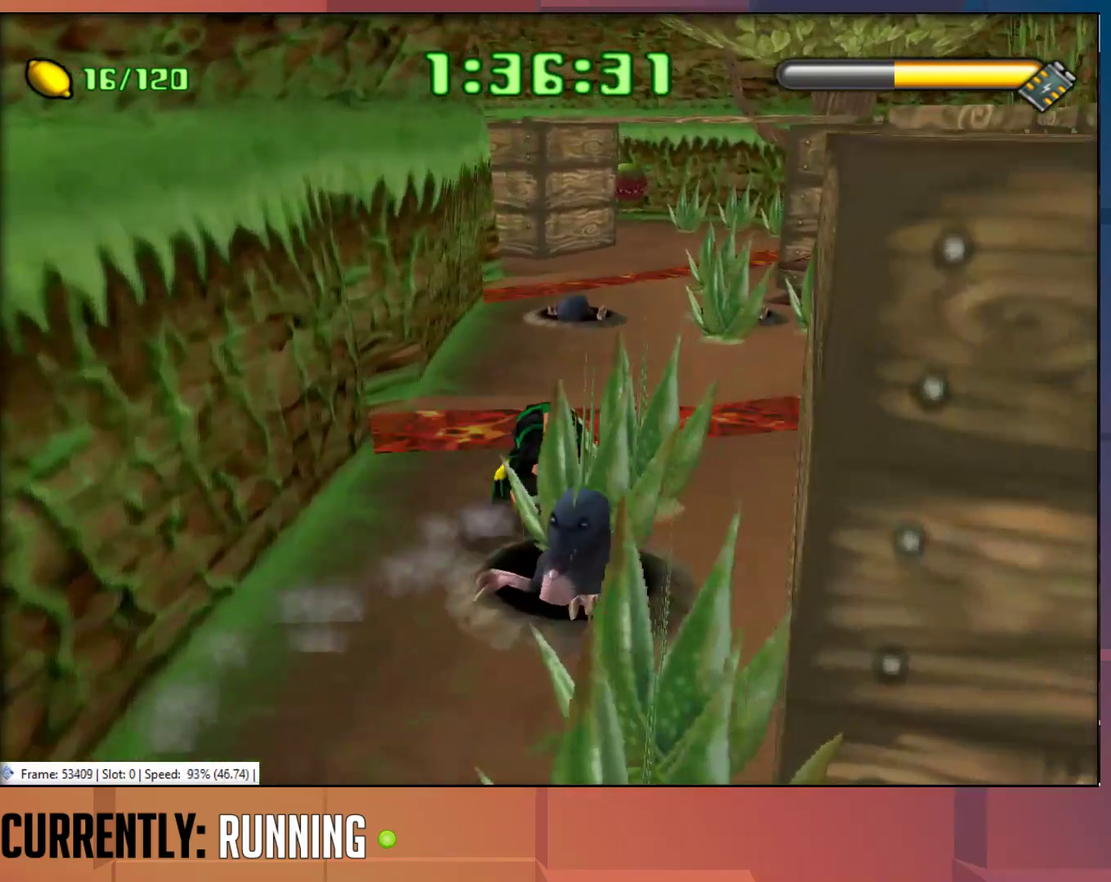
{"buttons": [], "left_stick": "up", "right_stick": "center", "events": [[67, "CROSS", "down"], [83, "left_stick", "up"], [200, "CROSS", "up"]]}